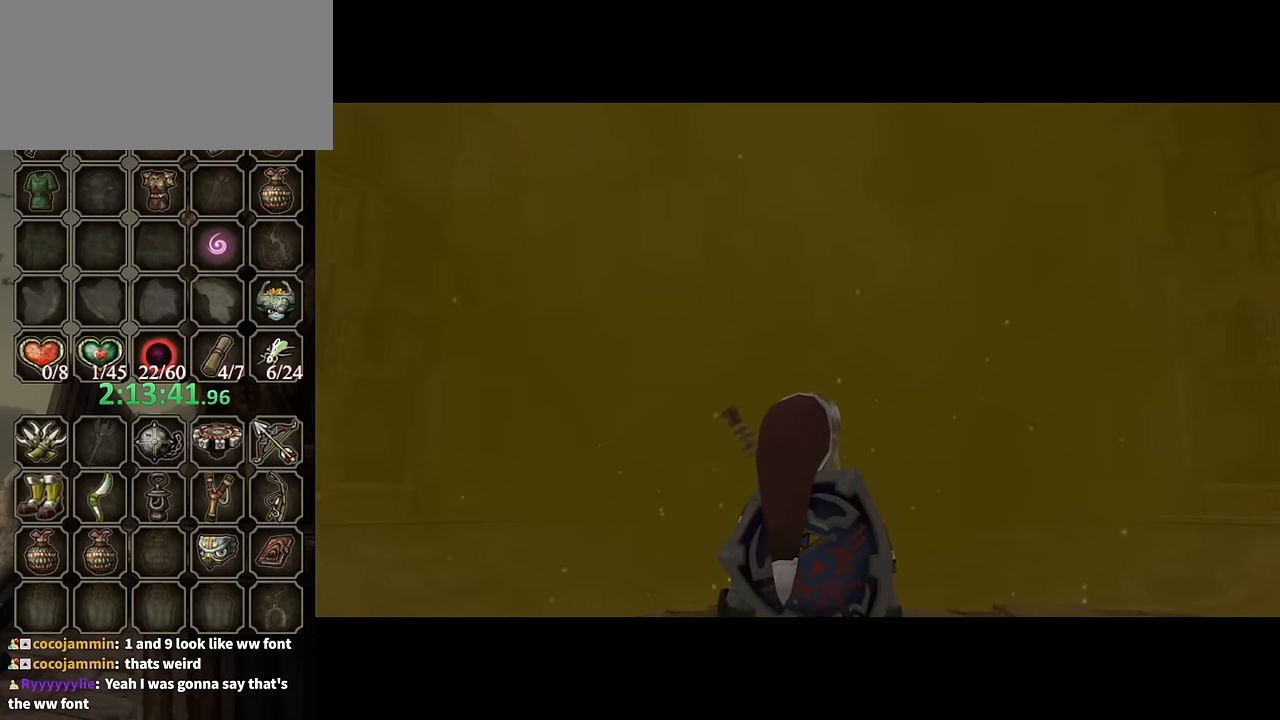
Gameplay with a controller (Nintendo layout); each line is a JSON object with the inputs held at the frame after it. "events" lists button and stick changes between this image and that frame as [ms after this image, input, new state], when the widget could be followed in between. Not read: L3 R3.
{"buttons": ["X"], "left_stick": "center", "right_stick": "center", "events": [[234, "X", "down"], [334, "X", "up"], [434, "X", "down"]]}
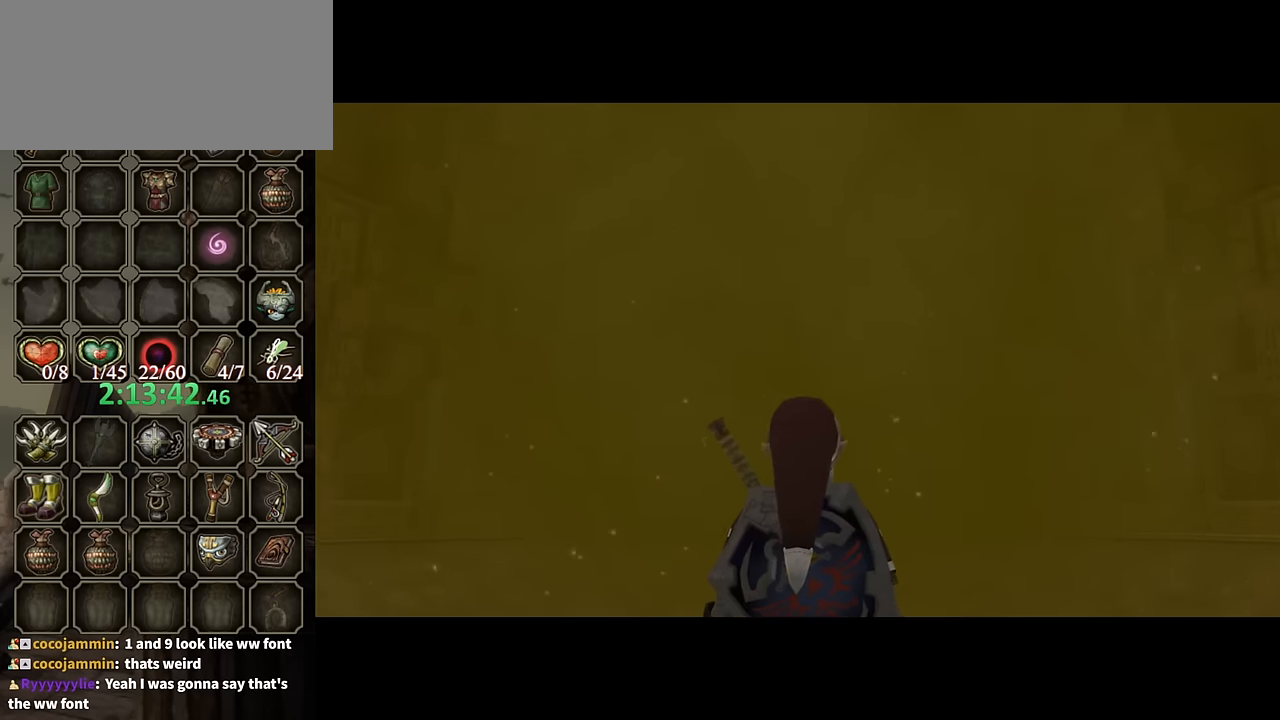
{"buttons": ["X"], "left_stick": "center", "right_stick": "center", "events": [[34, "X", "up"], [67, "X", "down"], [167, "X", "up"], [267, "X", "down"], [334, "X", "up"], [434, "X", "down"]]}
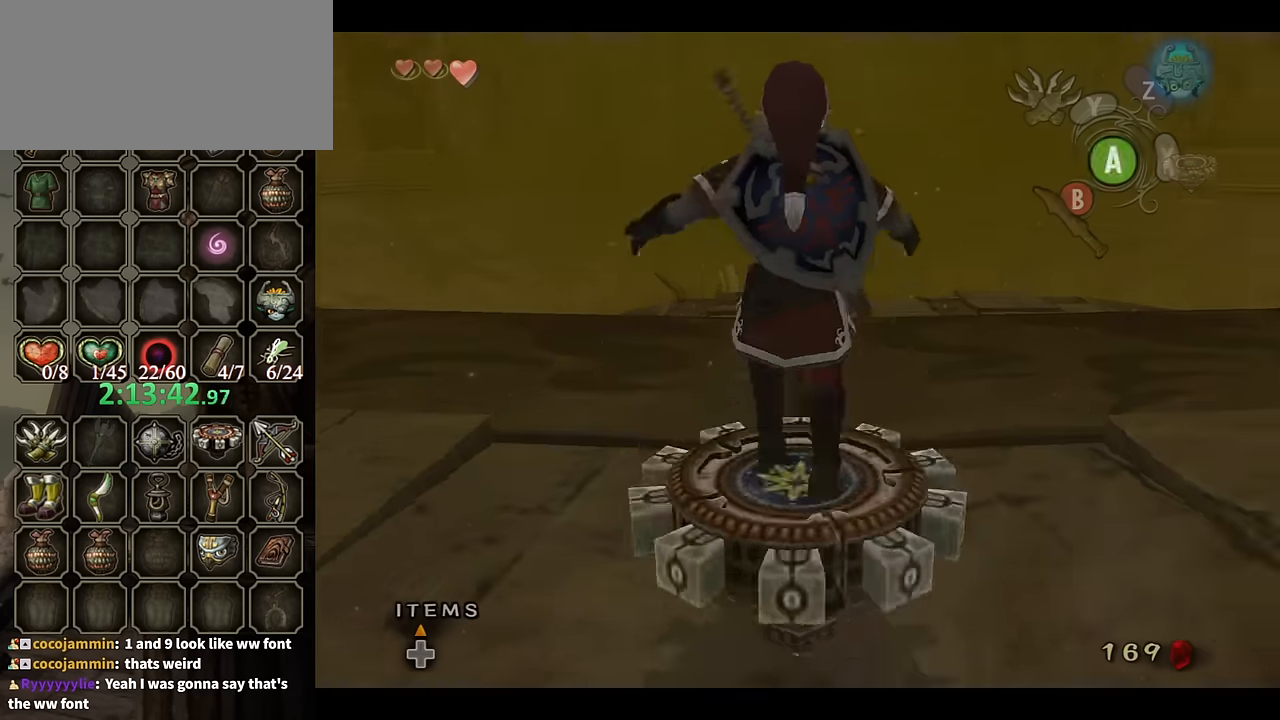
{"buttons": [], "left_stick": "center", "right_stick": "center", "events": [[34, "X", "up"], [100, "X", "down"], [167, "X", "up"], [234, "X", "down"], [300, "X", "up"]]}
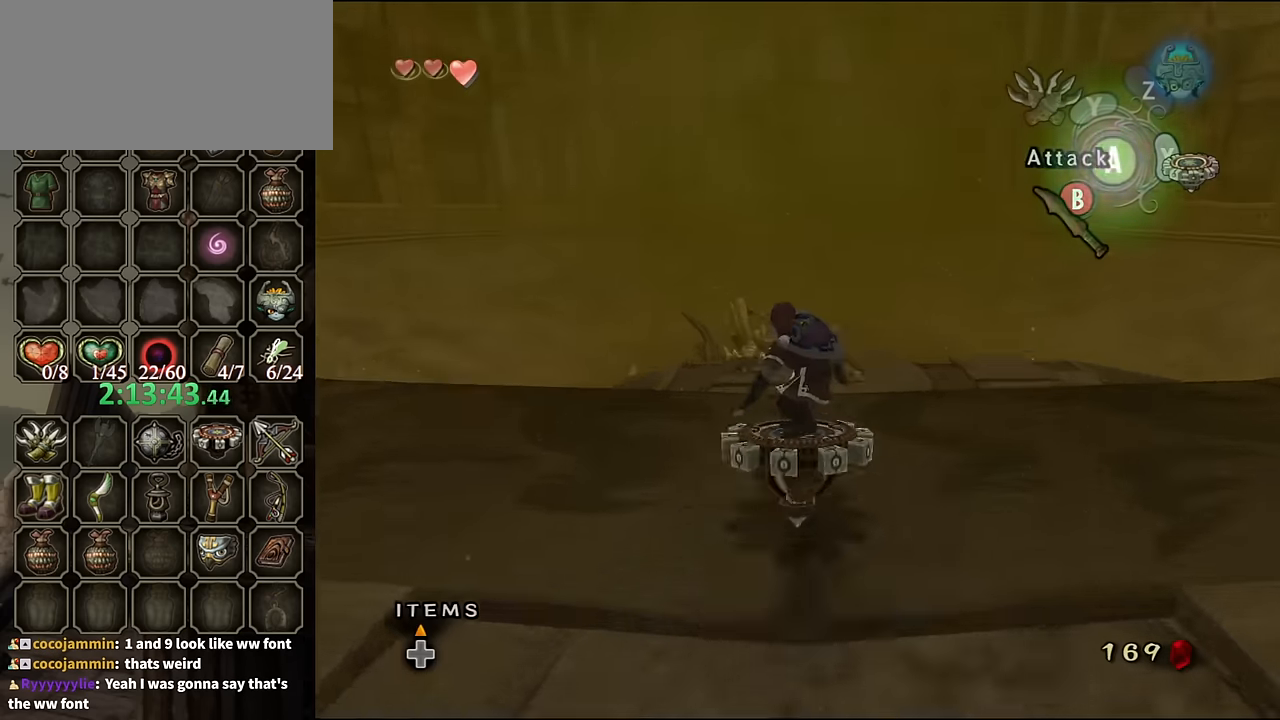
{"buttons": [], "left_stick": "up", "right_stick": "center", "events": [[67, "left_stick", "up"], [367, "A", "down"], [434, "A", "up"]]}
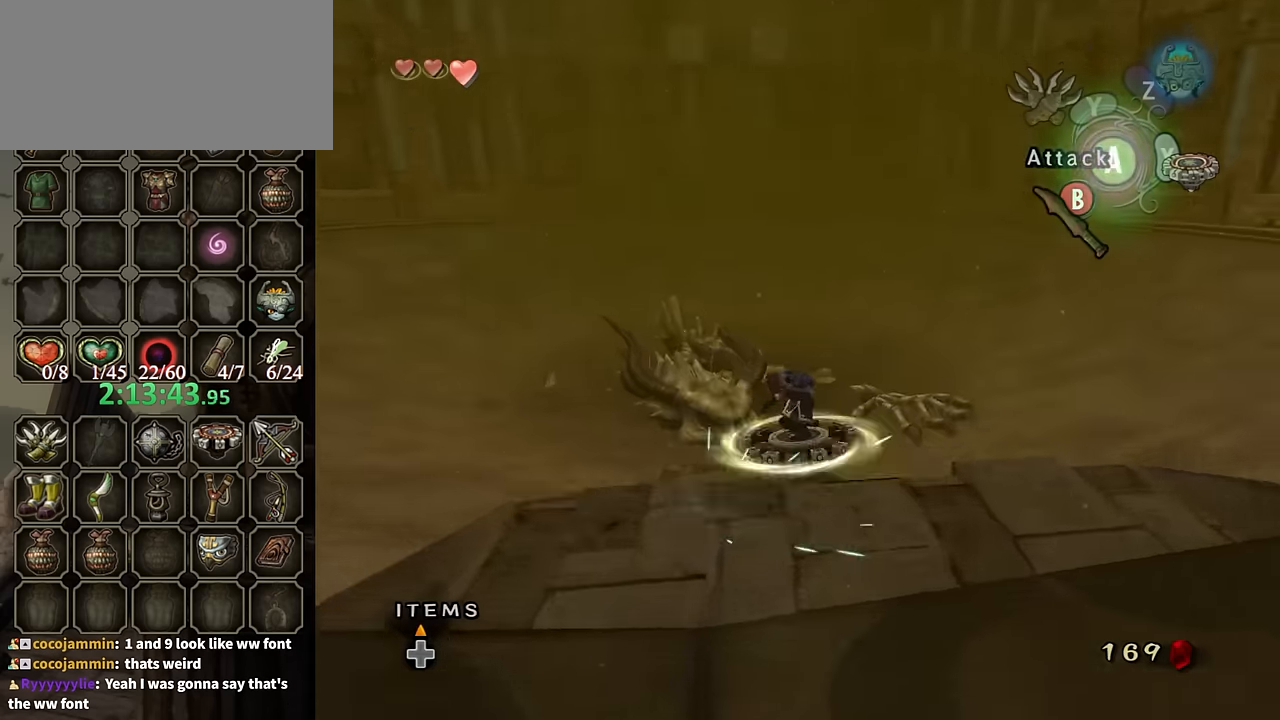
{"buttons": [], "left_stick": "up", "right_stick": "center", "events": [[267, "A", "down"], [367, "A", "up"], [434, "A", "down"], [500, "A", "up"]]}
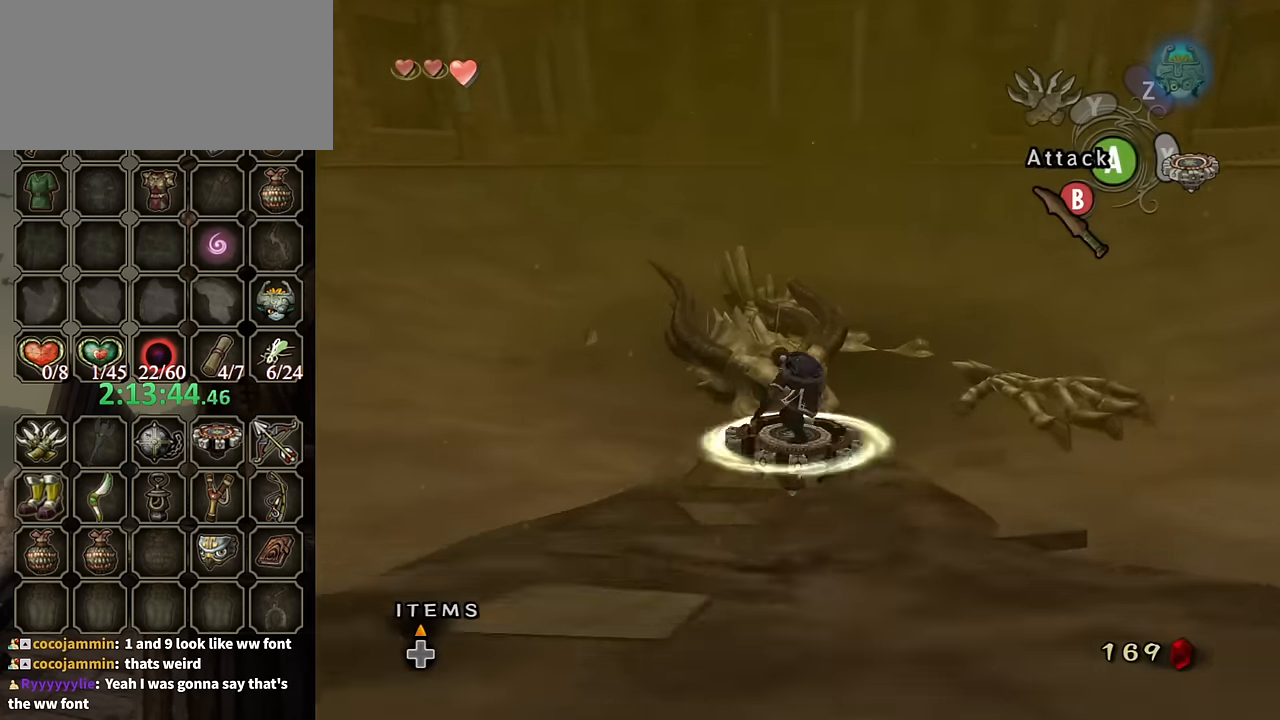
{"buttons": [], "left_stick": "up", "right_stick": "center", "events": [[67, "A", "down"], [100, "A", "up"]]}
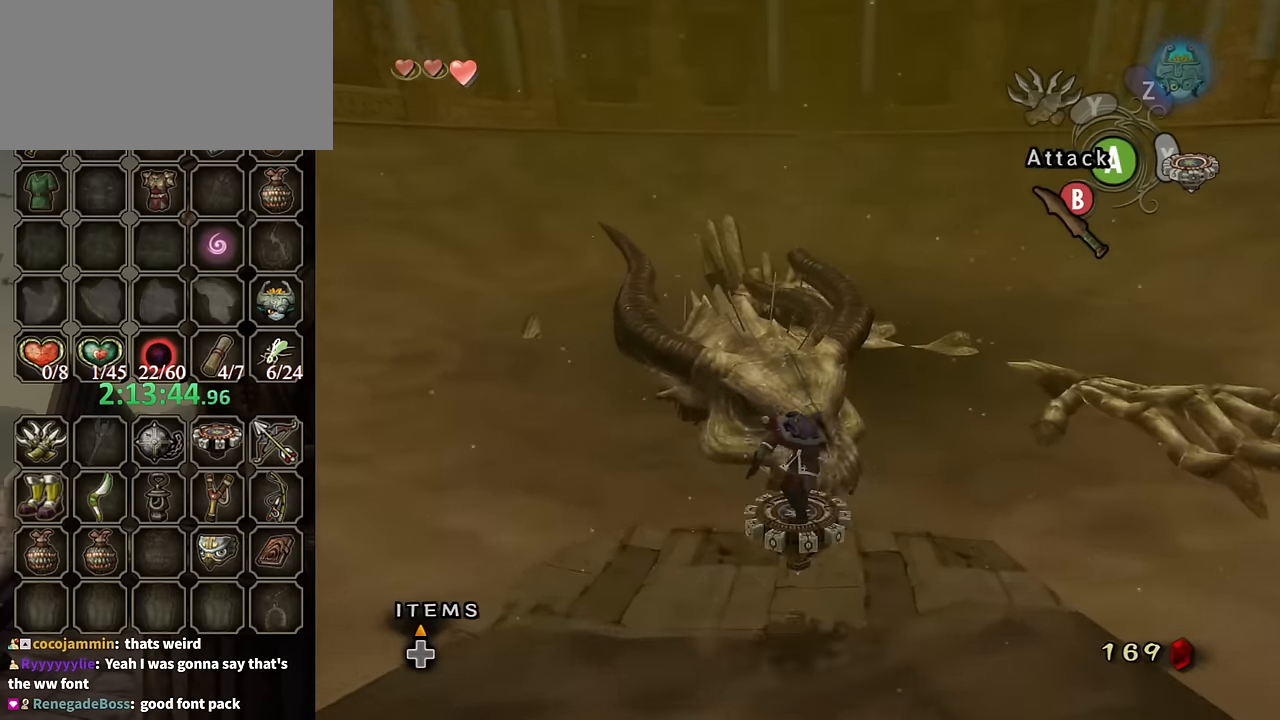
{"buttons": ["START"], "left_stick": "center", "right_stick": "center", "events": [[200, "START", "down"], [300, "START", "up"], [367, "START", "down"], [400, "START", "up"], [400, "left_stick", "center"], [467, "START", "down"]]}
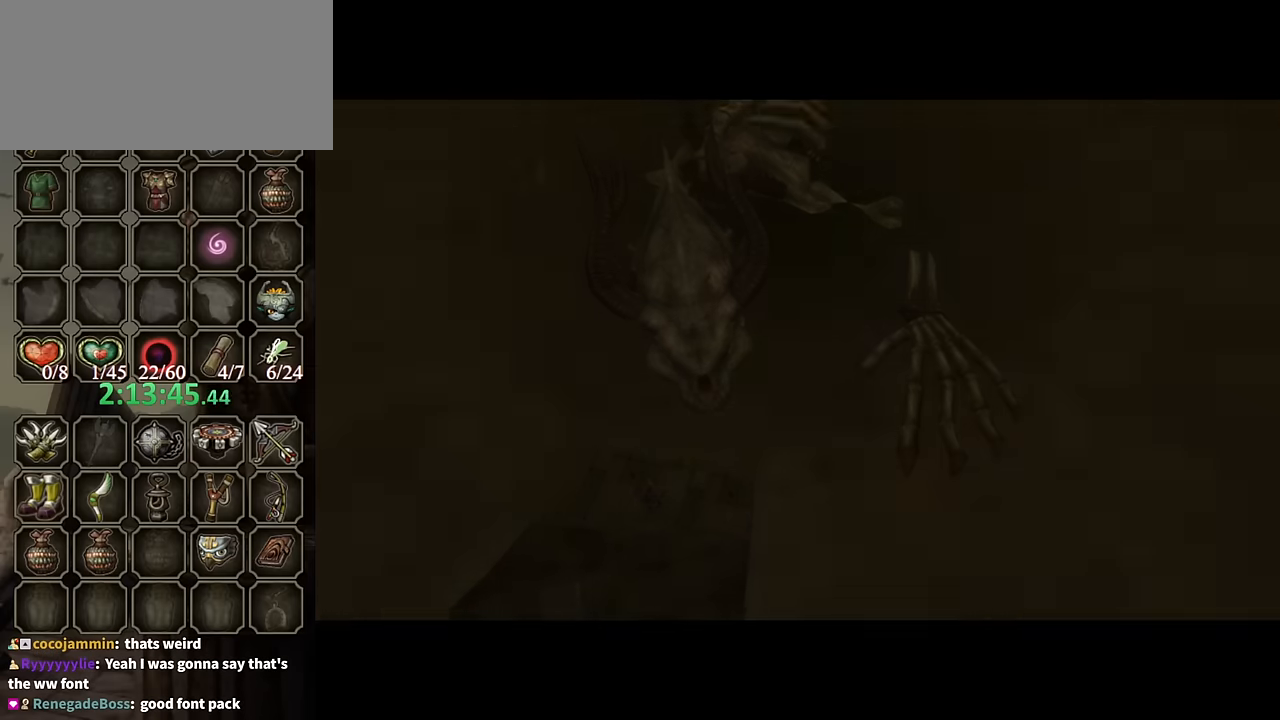
{"buttons": [], "left_stick": "center", "right_stick": "center", "events": [[167, "START", "up"]]}
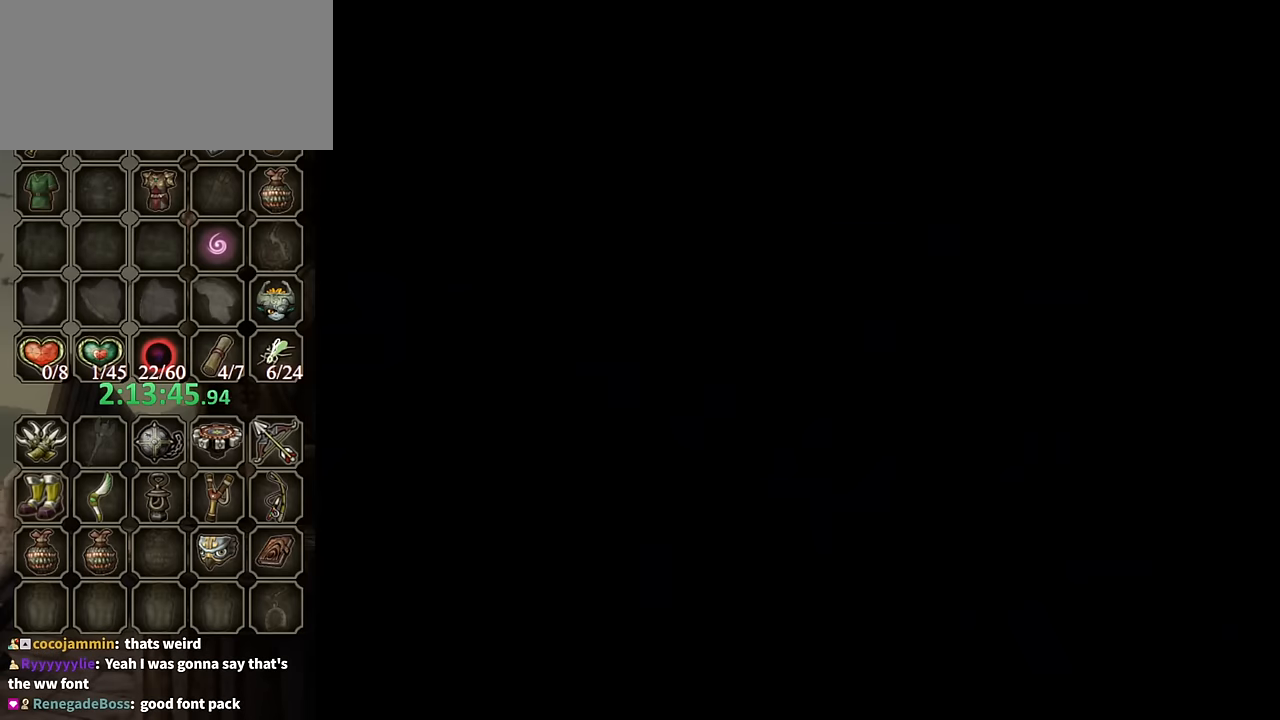
{"buttons": [], "left_stick": "up", "right_stick": "center", "events": [[334, "left_stick", "up"]]}
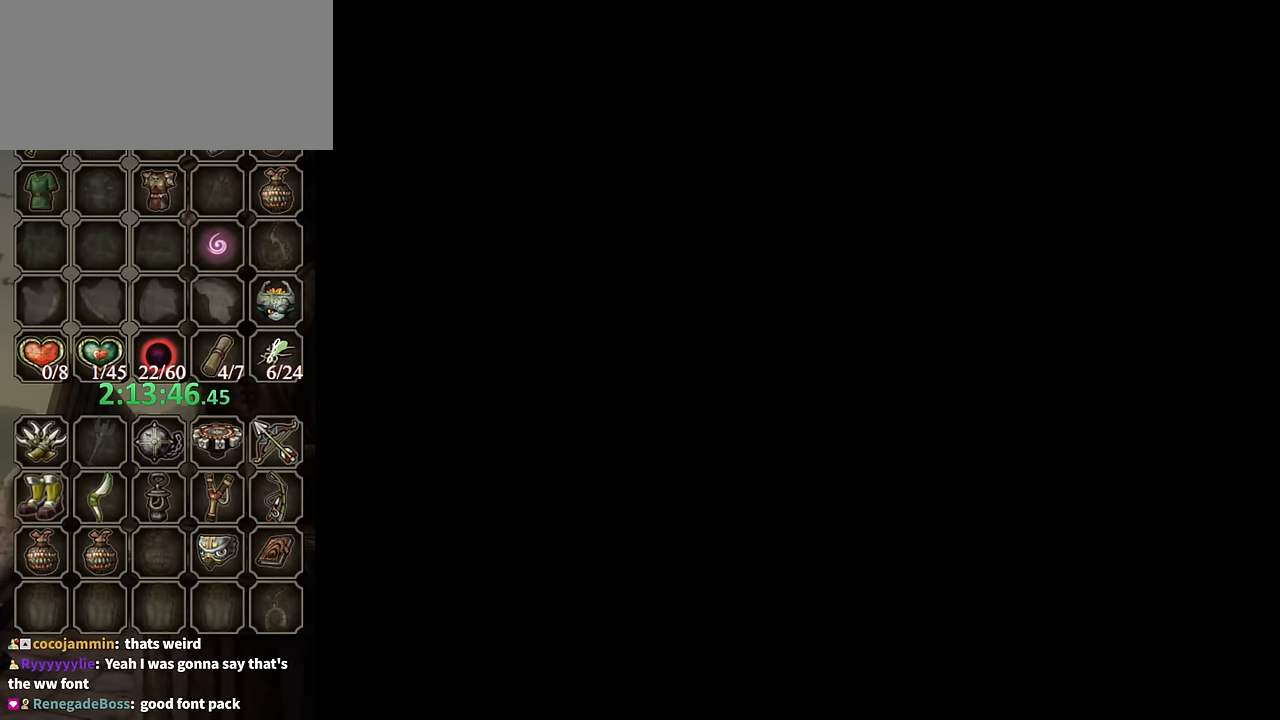
{"buttons": [], "left_stick": "up", "right_stick": "center", "events": []}
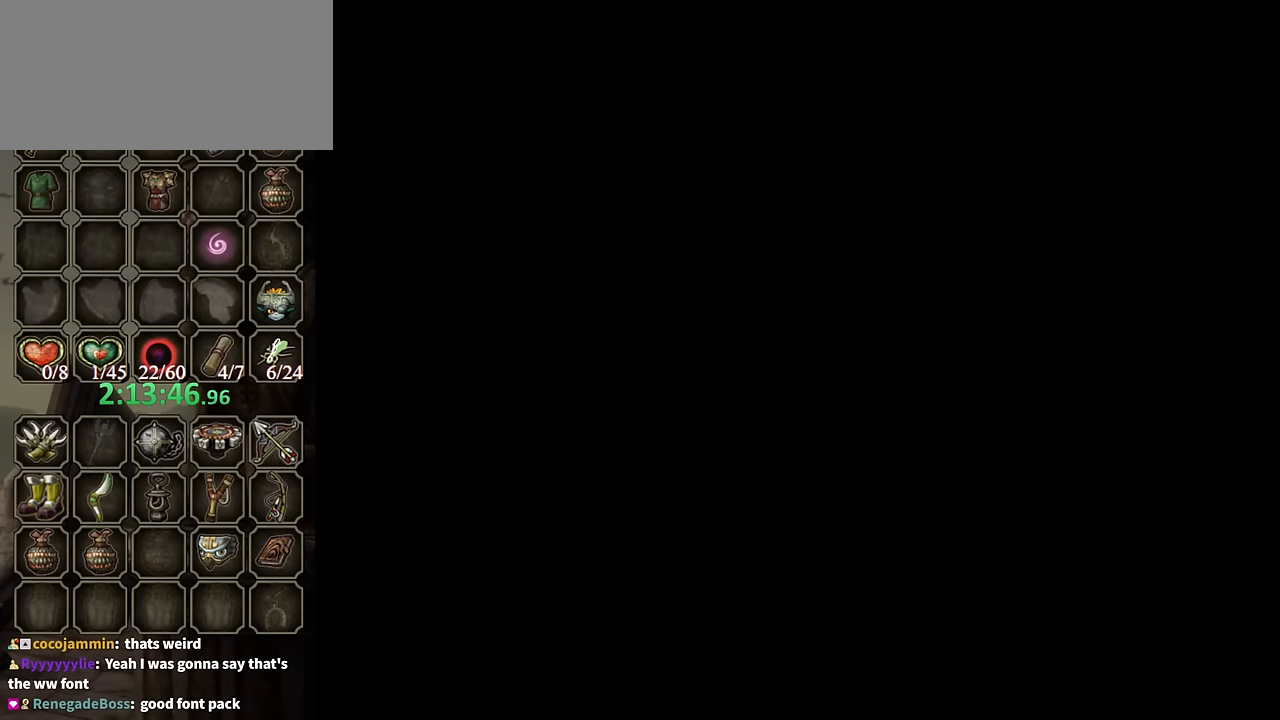
{"buttons": [], "left_stick": "up", "right_stick": "center", "events": []}
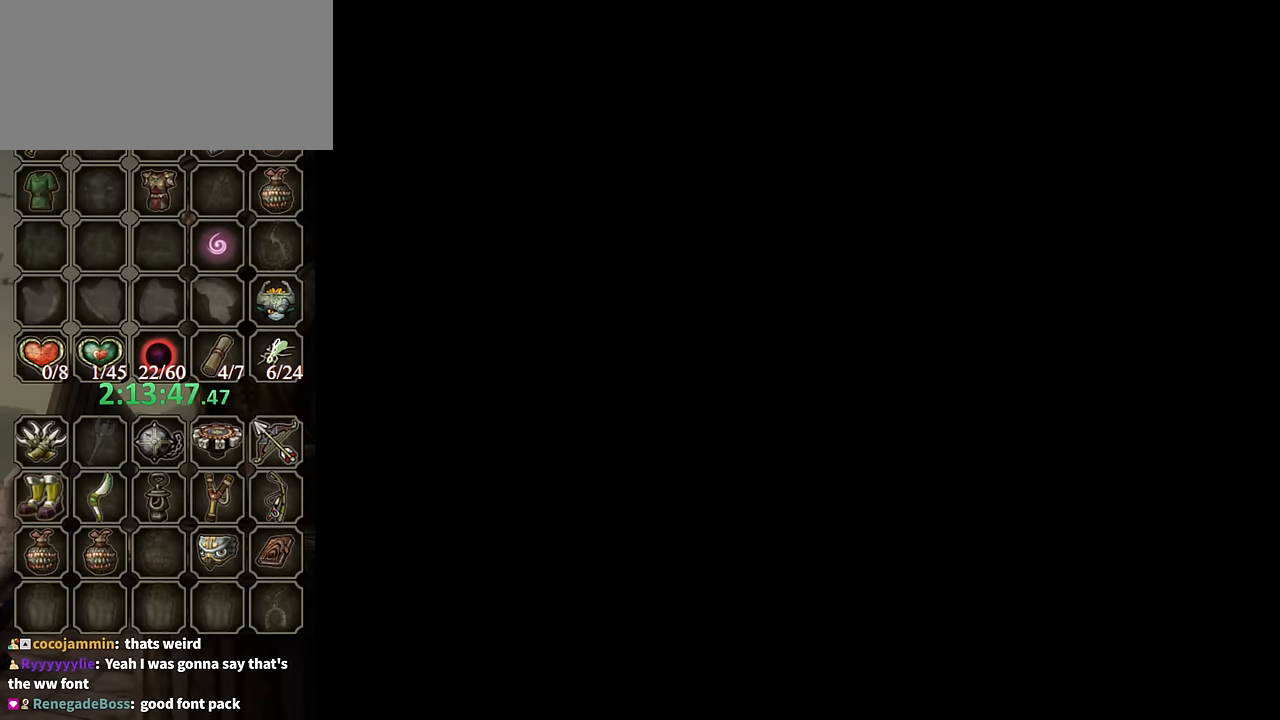
{"buttons": [], "left_stick": "up", "right_stick": "center", "events": []}
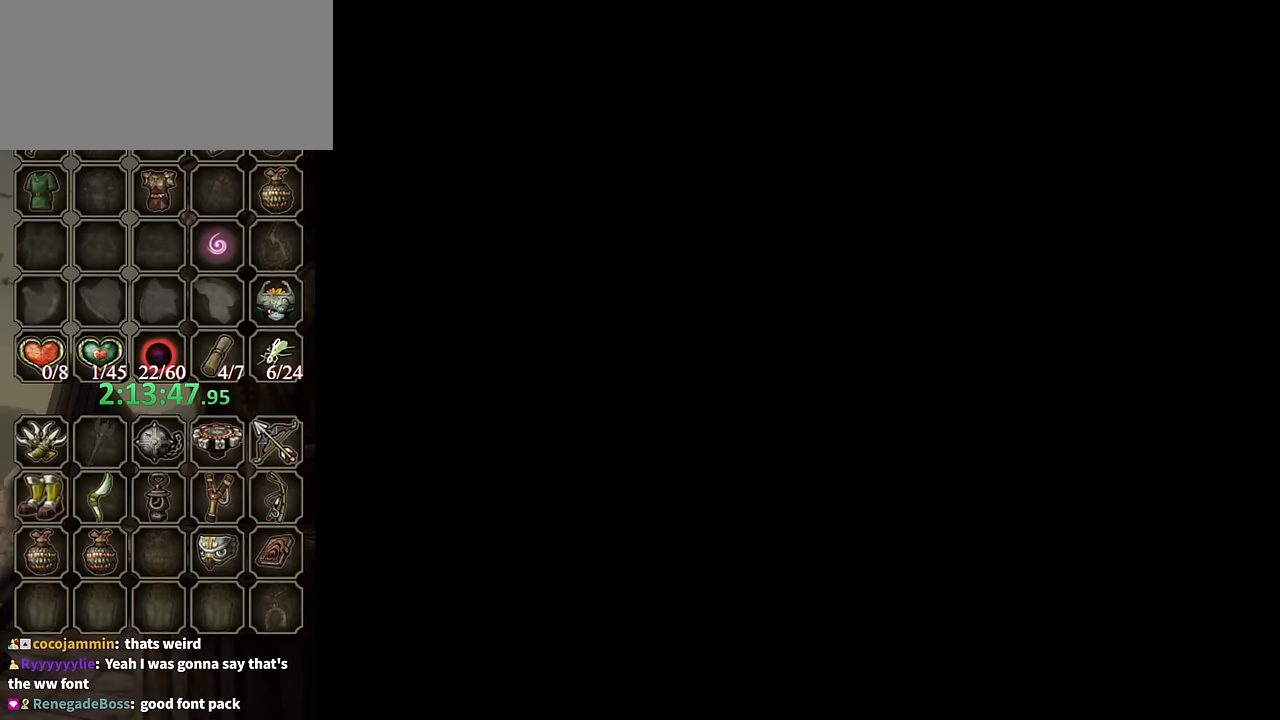
{"buttons": [], "left_stick": "up", "right_stick": "center", "events": []}
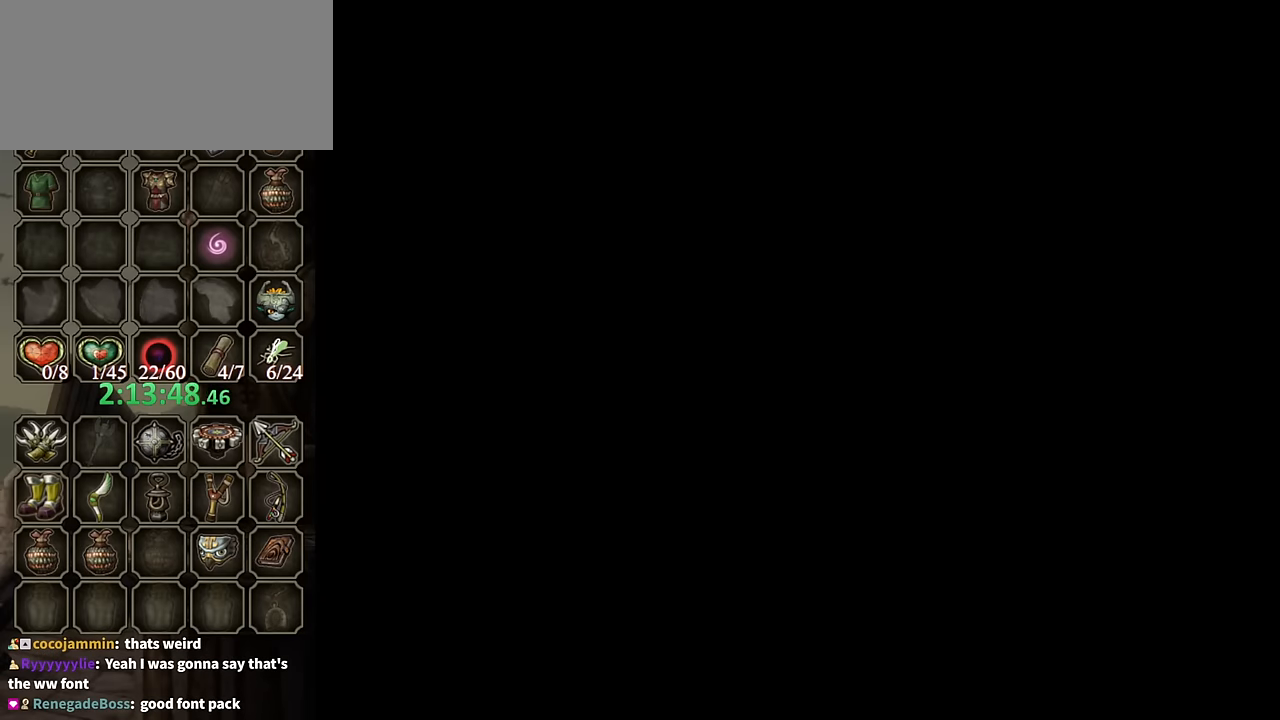
{"buttons": [], "left_stick": "up", "right_stick": "center", "events": []}
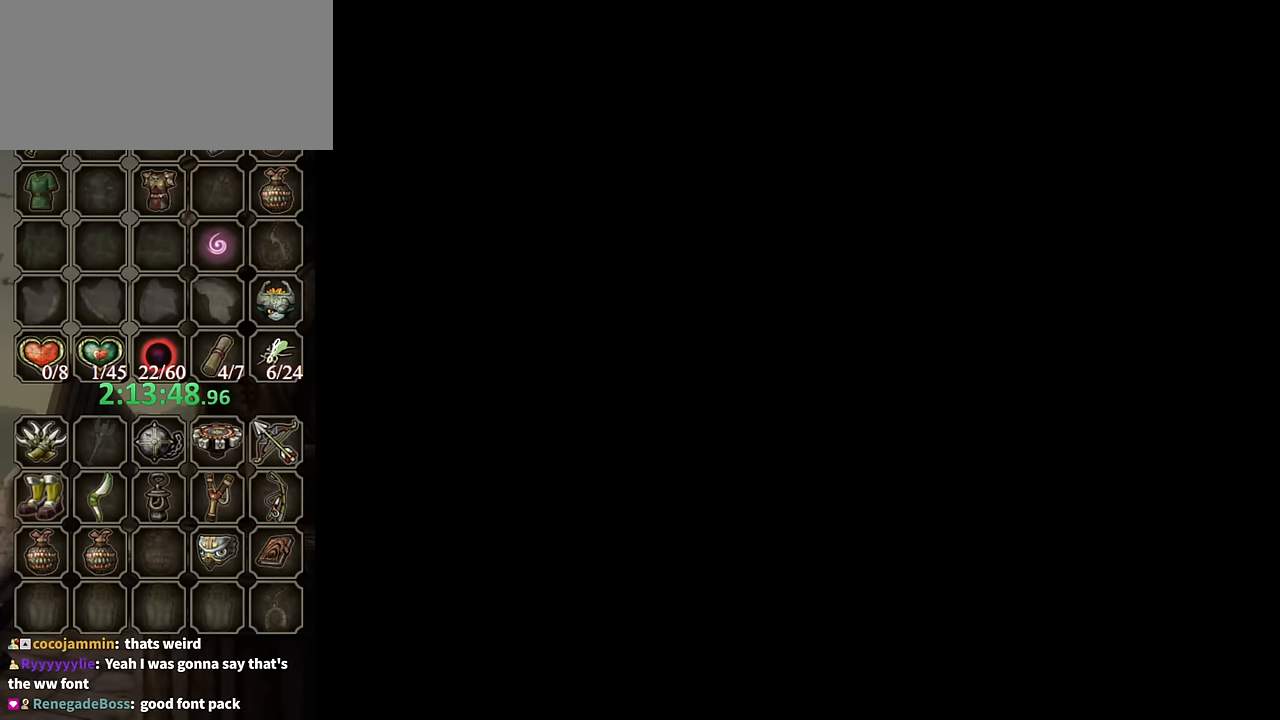
{"buttons": [], "left_stick": "up", "right_stick": "center", "events": []}
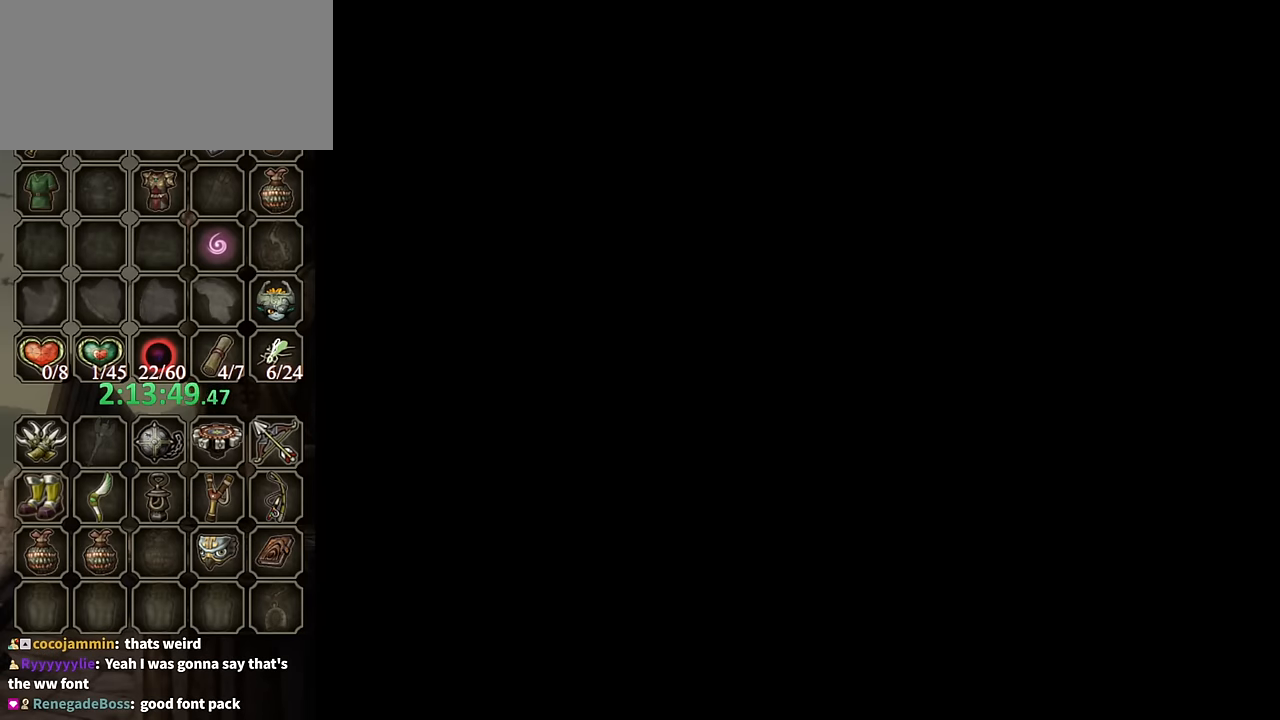
{"buttons": [], "left_stick": "up", "right_stick": "center", "events": []}
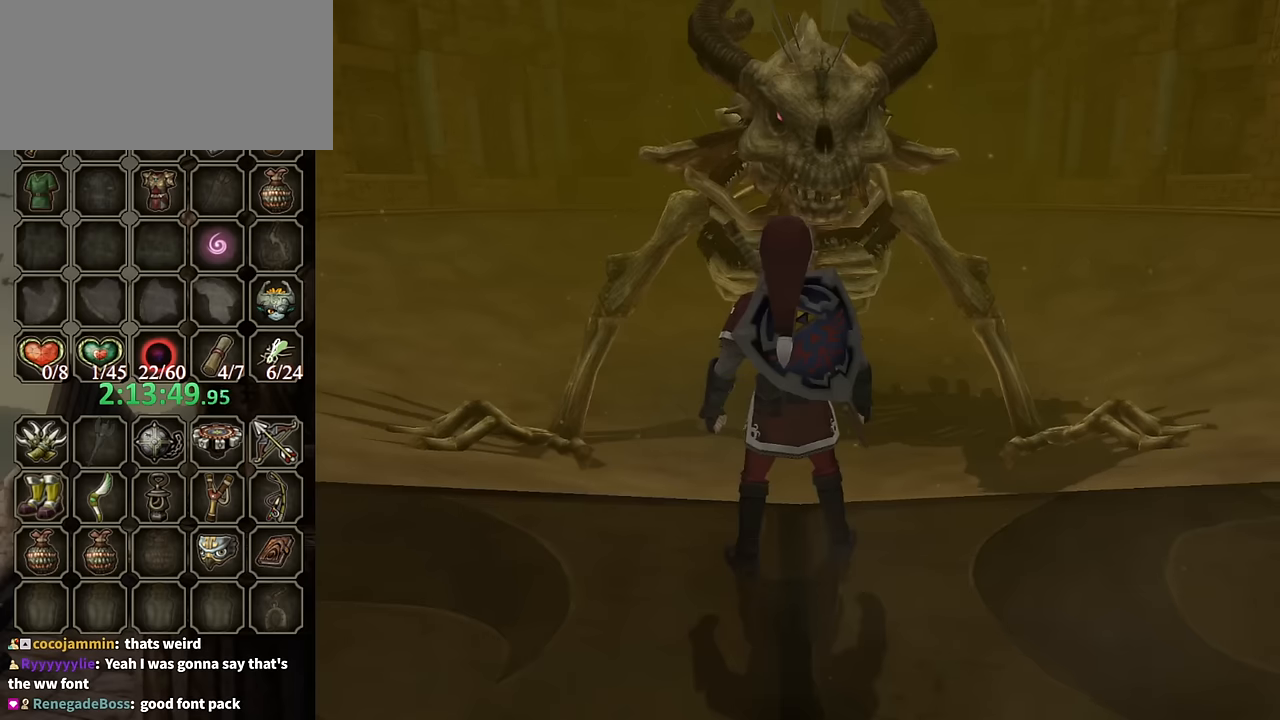
{"buttons": [], "left_stick": "up", "right_stick": "center", "events": []}
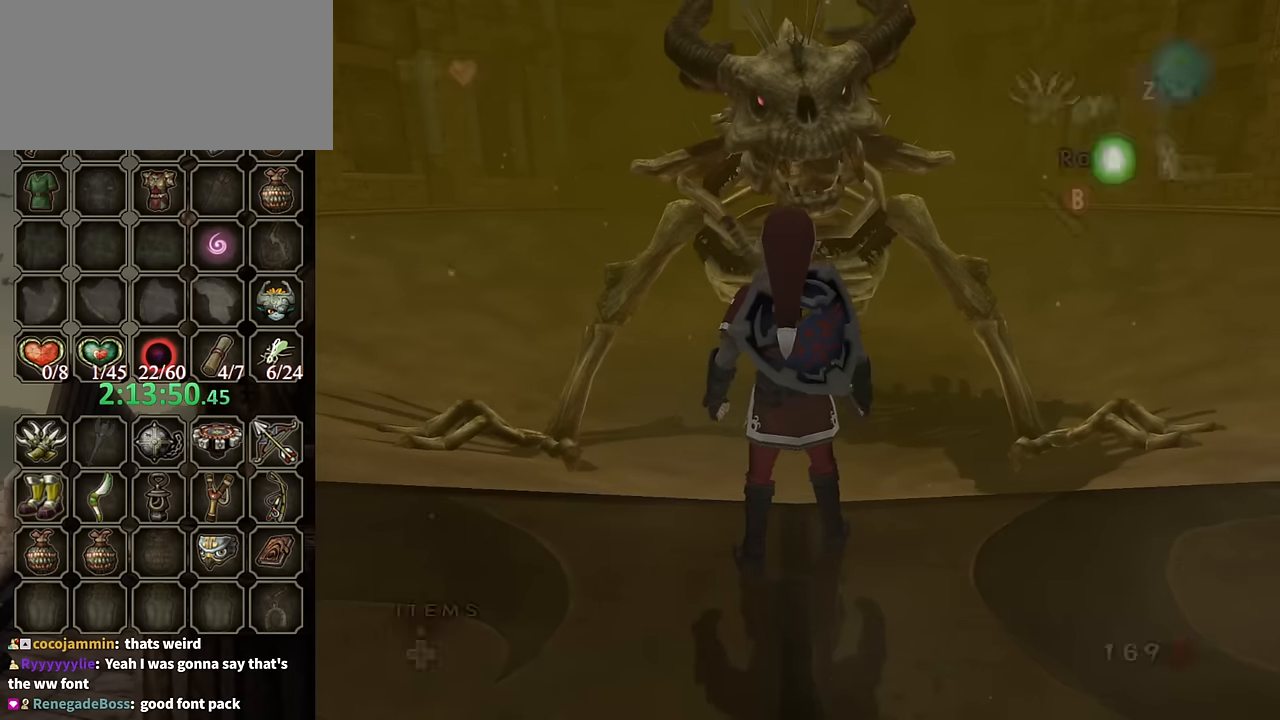
{"buttons": ["X"], "left_stick": "up", "right_stick": "center", "events": [[500, "X", "down"]]}
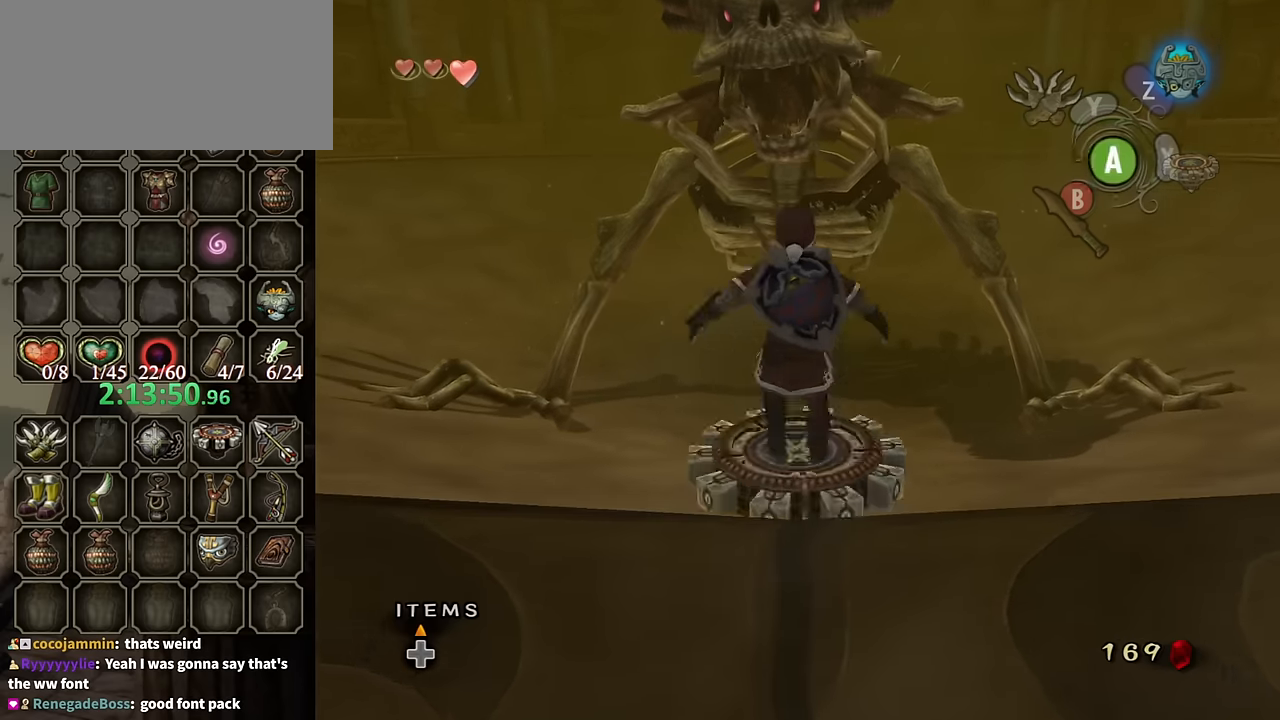
{"buttons": [], "left_stick": "up", "right_stick": "center", "events": [[67, "X", "up"]]}
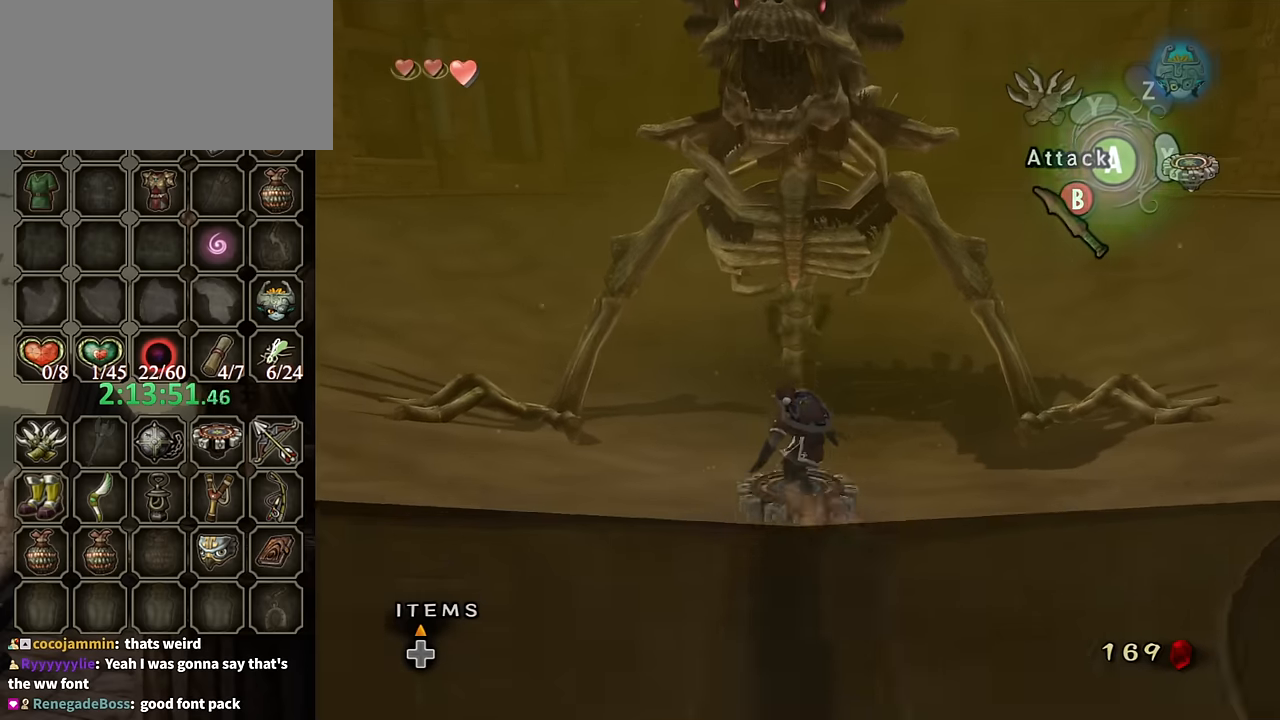
{"buttons": [], "left_stick": "up", "right_stick": "center", "events": [[134, "A", "down"], [200, "A", "up"]]}
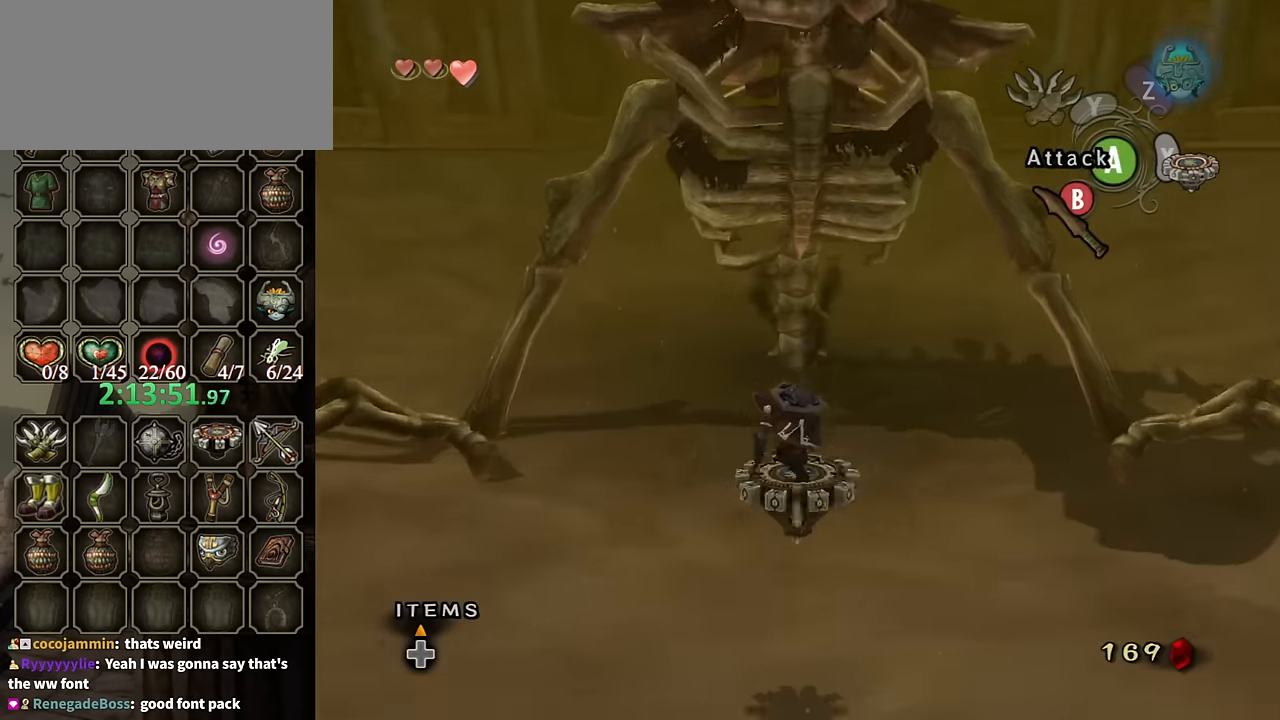
{"buttons": [], "left_stick": "up", "right_stick": "center", "events": []}
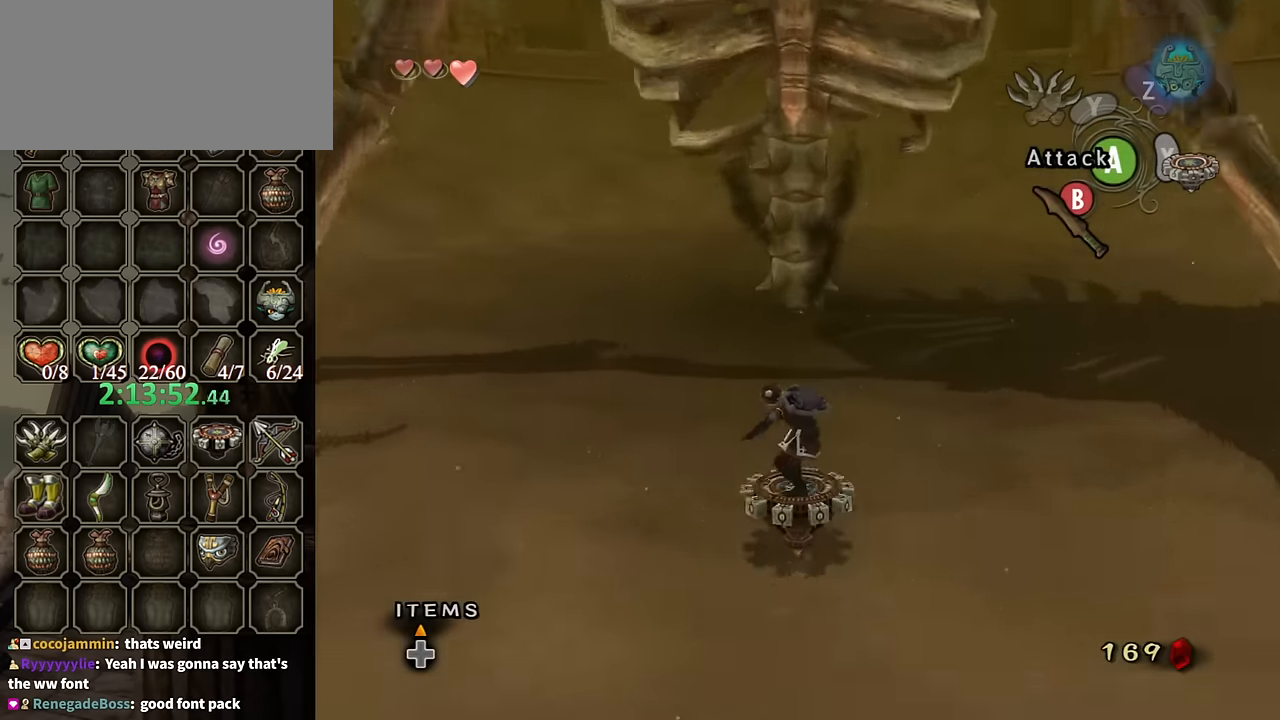
{"buttons": [], "left_stick": "up", "right_stick": "center", "events": []}
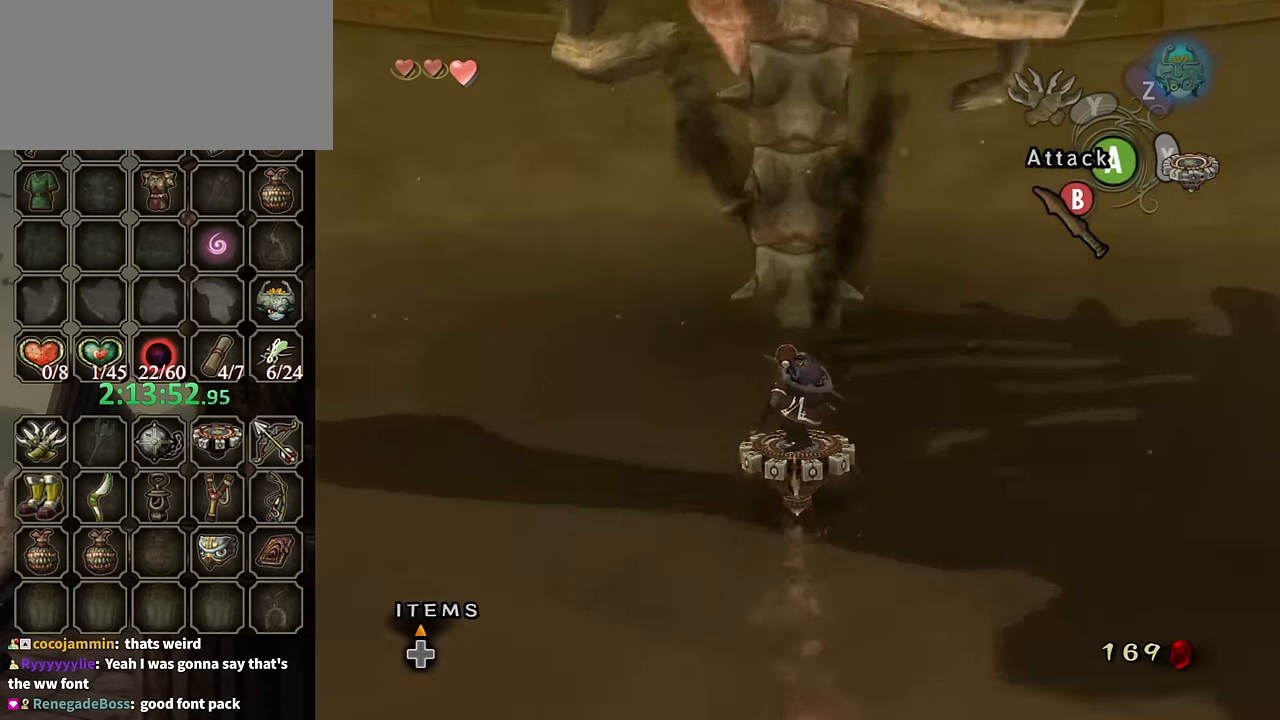
{"buttons": [], "left_stick": "up", "right_stick": "center", "events": [[400, "A", "down"], [500, "A", "up"]]}
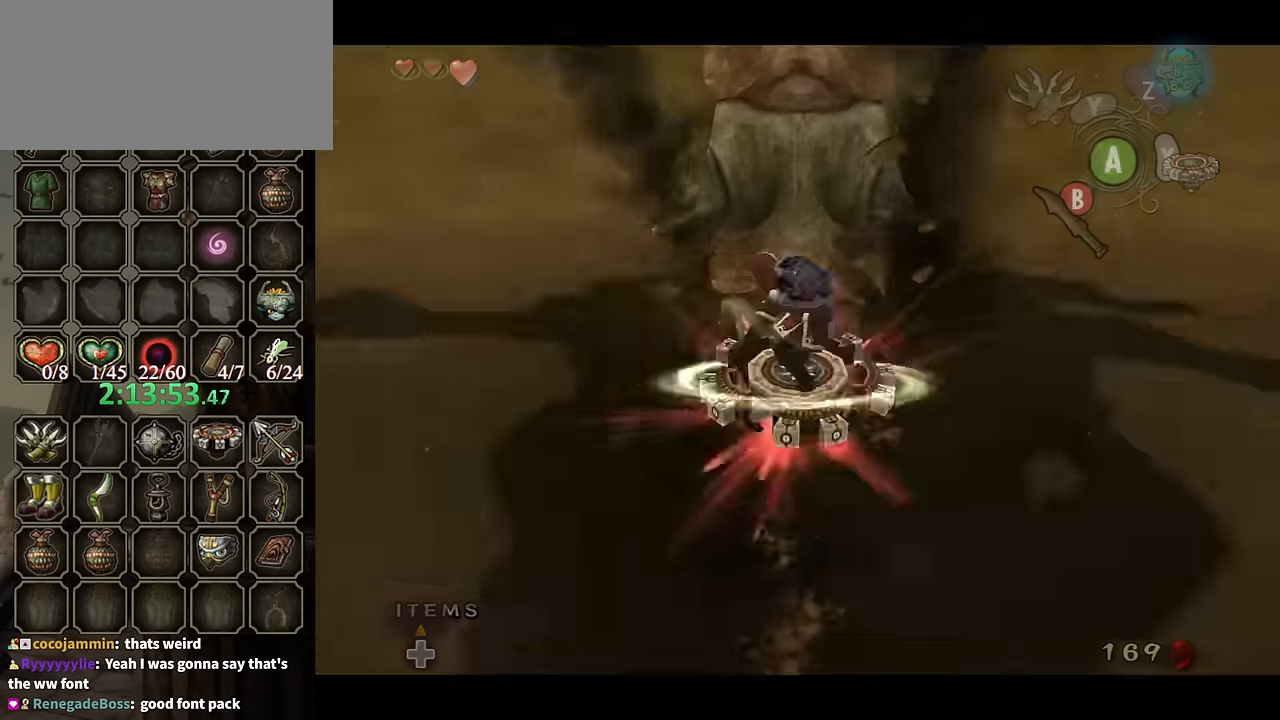
{"buttons": [], "left_stick": "center", "right_stick": "center", "events": [[467, "left_stick", "center"]]}